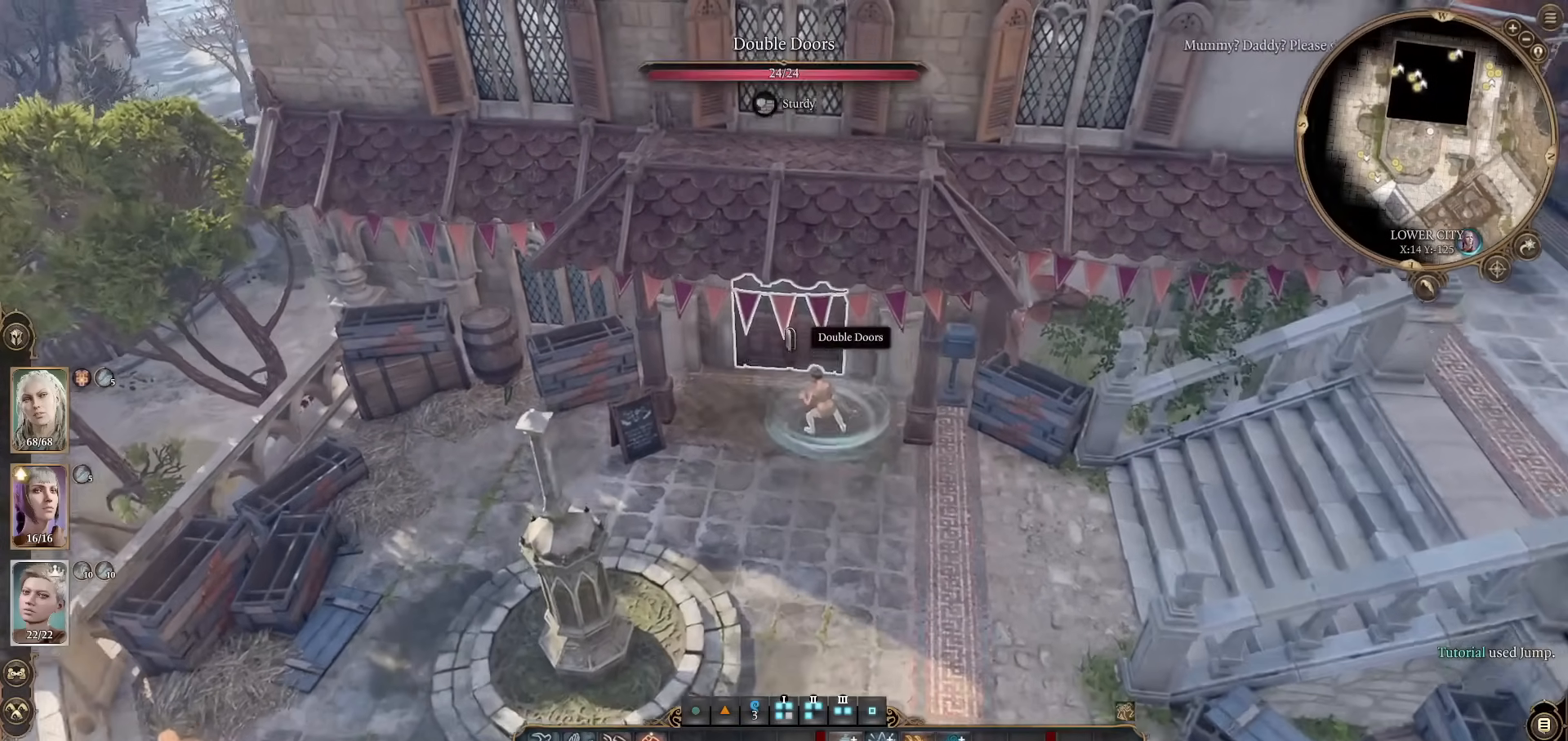
Gameplay with keyboard and mouse; each line is a JSON object with the keys and mouse buttons held at the frame after it. "events" lists presses ("down") and releases ("up") of "1", "2", "3", "4", "5", "a", "alt", "c", "caps_lock", "ctrl", "d", "e", "f", "g", "q", "r", "s", "shift", "space", "t", "tab", "v", "w", "x", "z", "mouse_left", "mouse_wheel" and "mouse_right" between this image and that frame as [ms after this image, input, new state], when the widget could be followed in between. "mouse_left", "mouse_wheel", "mouse_right" = the "left", "wheel", "right" buttons of the "mouse" list. No other keys are recorded. "wheel" means that the mouse wheel is clicked or scrolled. Not read: mouse_move.
{"keys": [], "mouse": [], "events": [[400, "mouse_left", "down"], [501, "mouse_left", "up"]]}
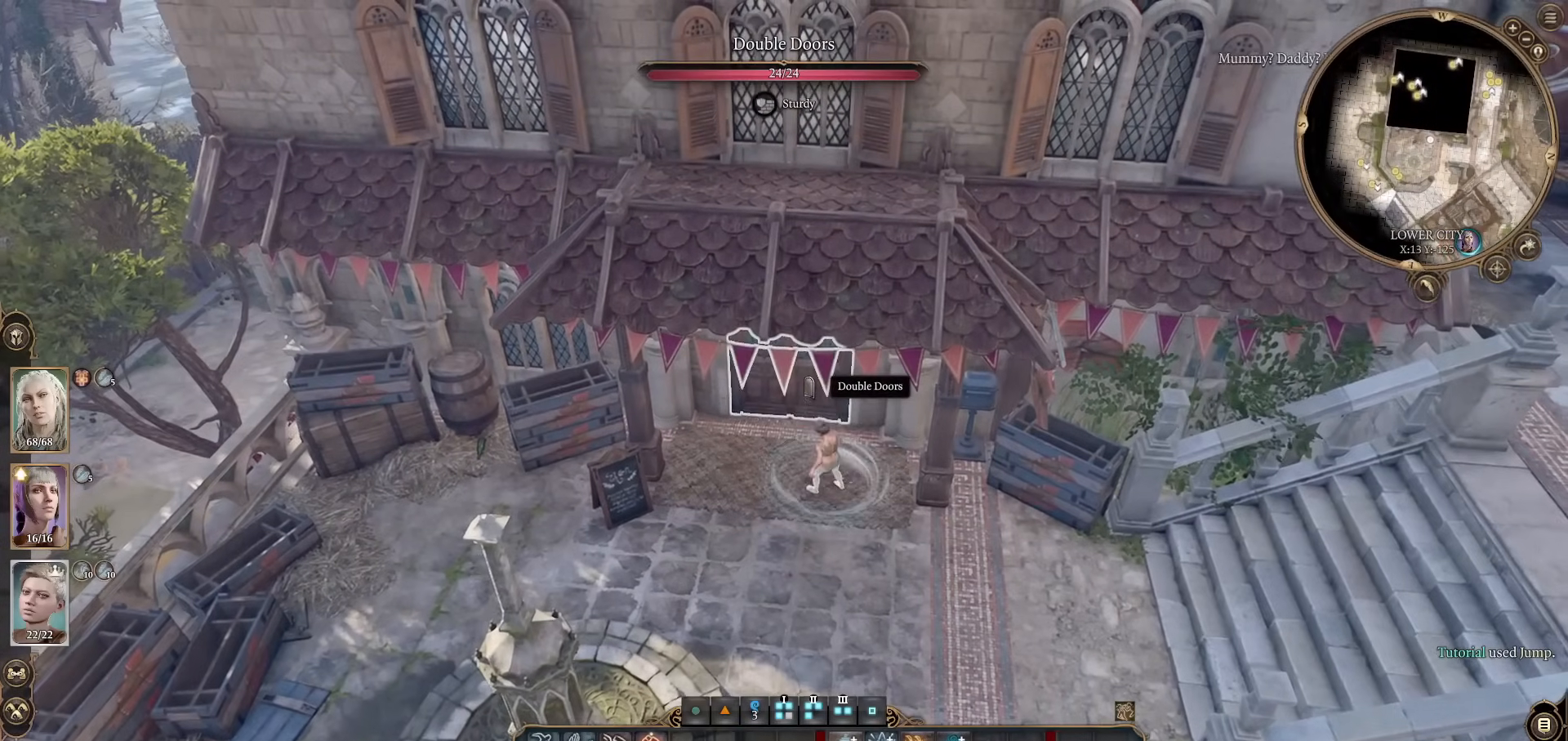
{"keys": [], "mouse": [], "events": []}
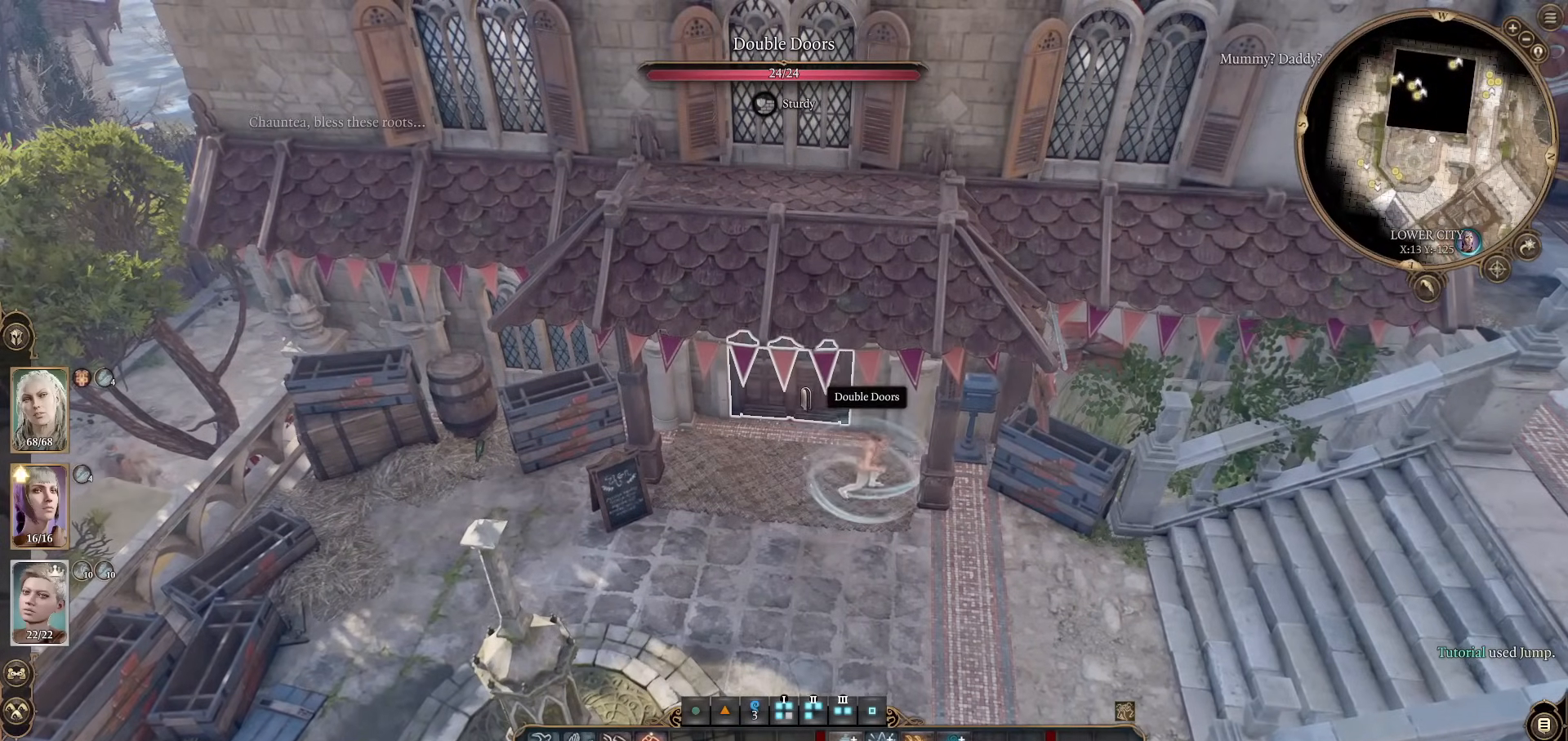
{"keys": [], "mouse": [], "events": []}
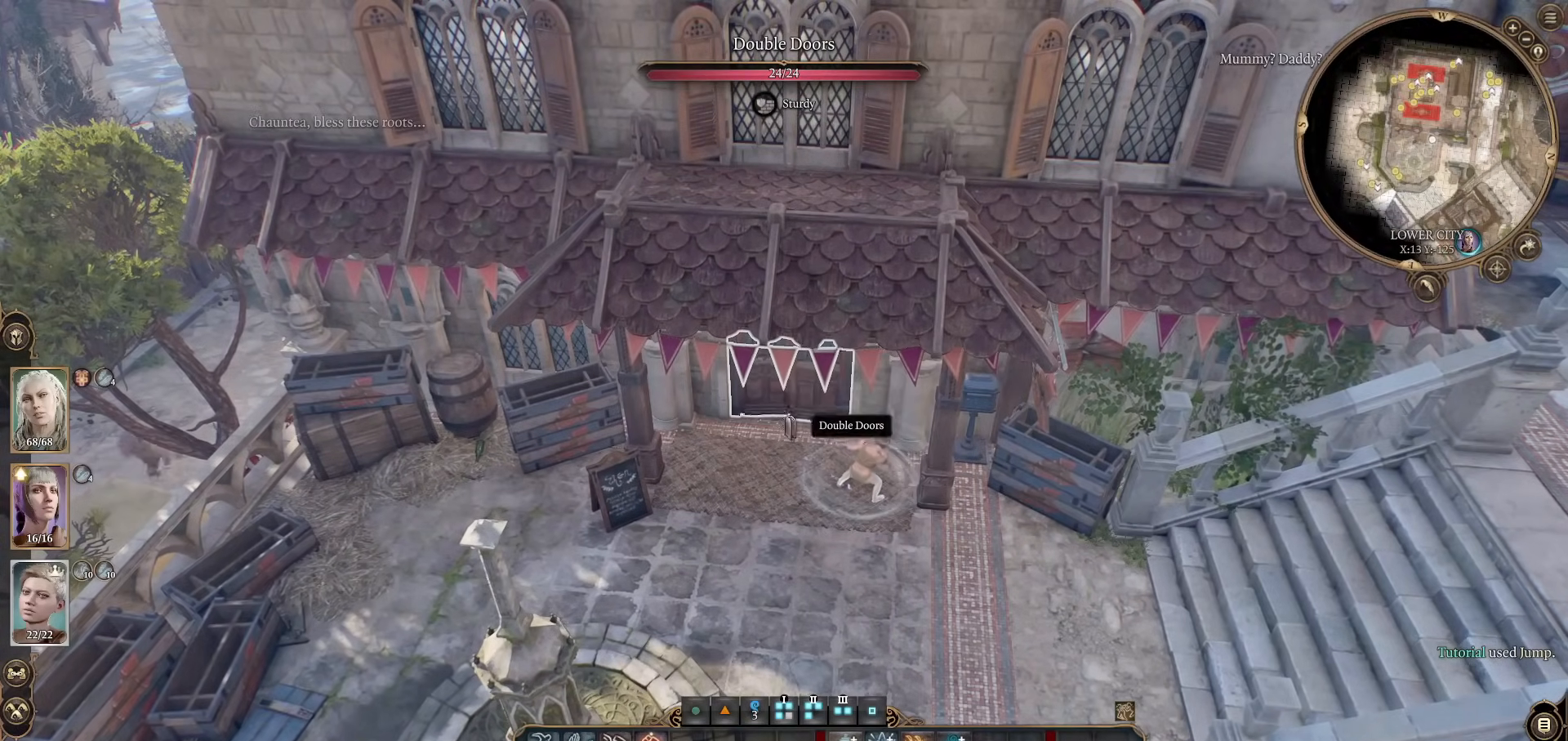
{"keys": [], "mouse": [], "events": [[367, "mouse_left", "down"], [450, "mouse_left", "up"]]}
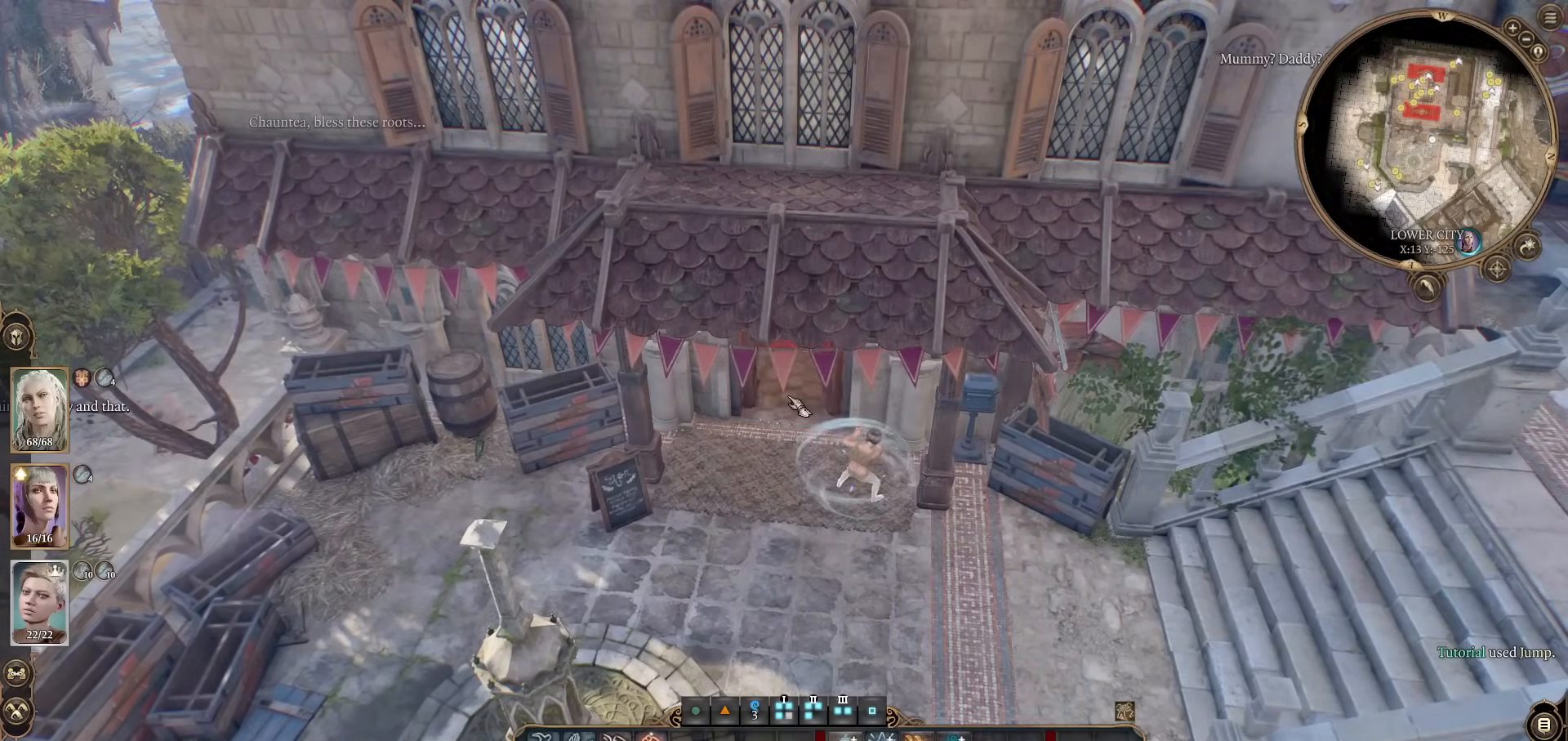
{"keys": ["w"], "mouse": ["wheel"], "events": [[134, "mouse_left", "down"], [184, "mouse_left", "up"], [367, "w", "down"], [467, "mouse_wheel", "down"]]}
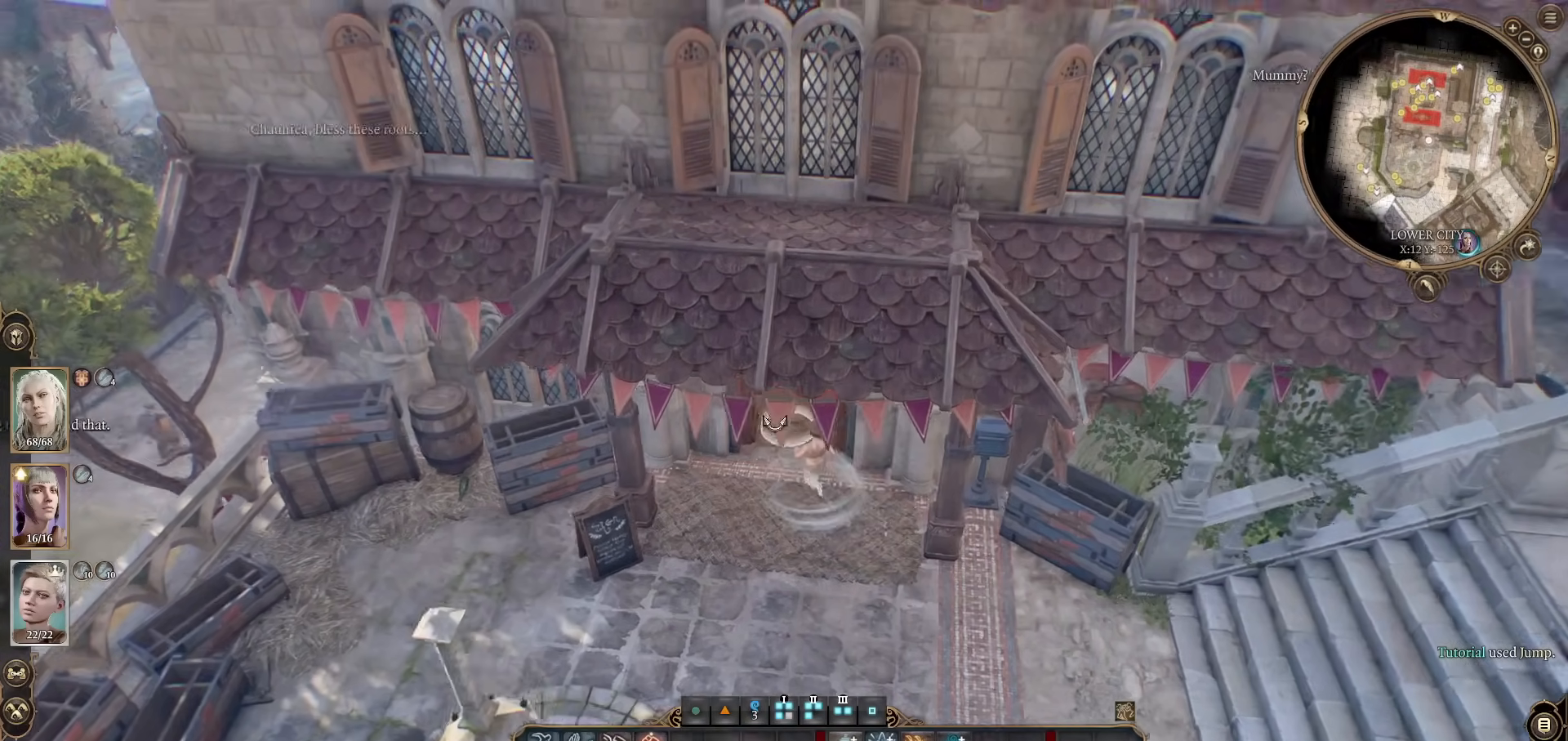
{"keys": [], "mouse": [], "events": [[16, "w", "up"], [116, "mouse_wheel", "up"], [250, "w", "down"], [350, "w", "up"]]}
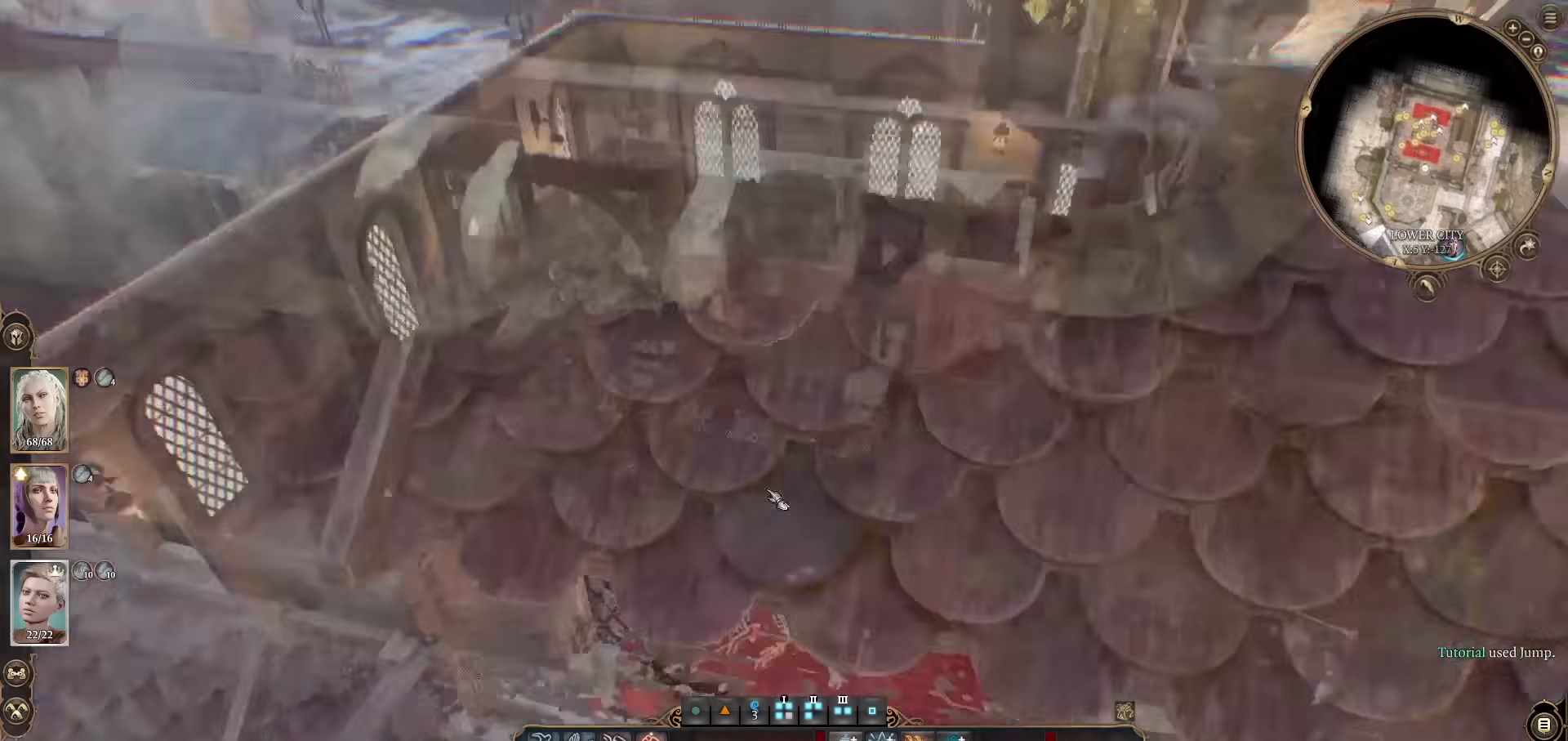
{"keys": [], "mouse": [], "events": [[151, "mouse_wheel", "down"], [334, "mouse_wheel", "up"], [334, "s", "down"], [384, "s", "up"]]}
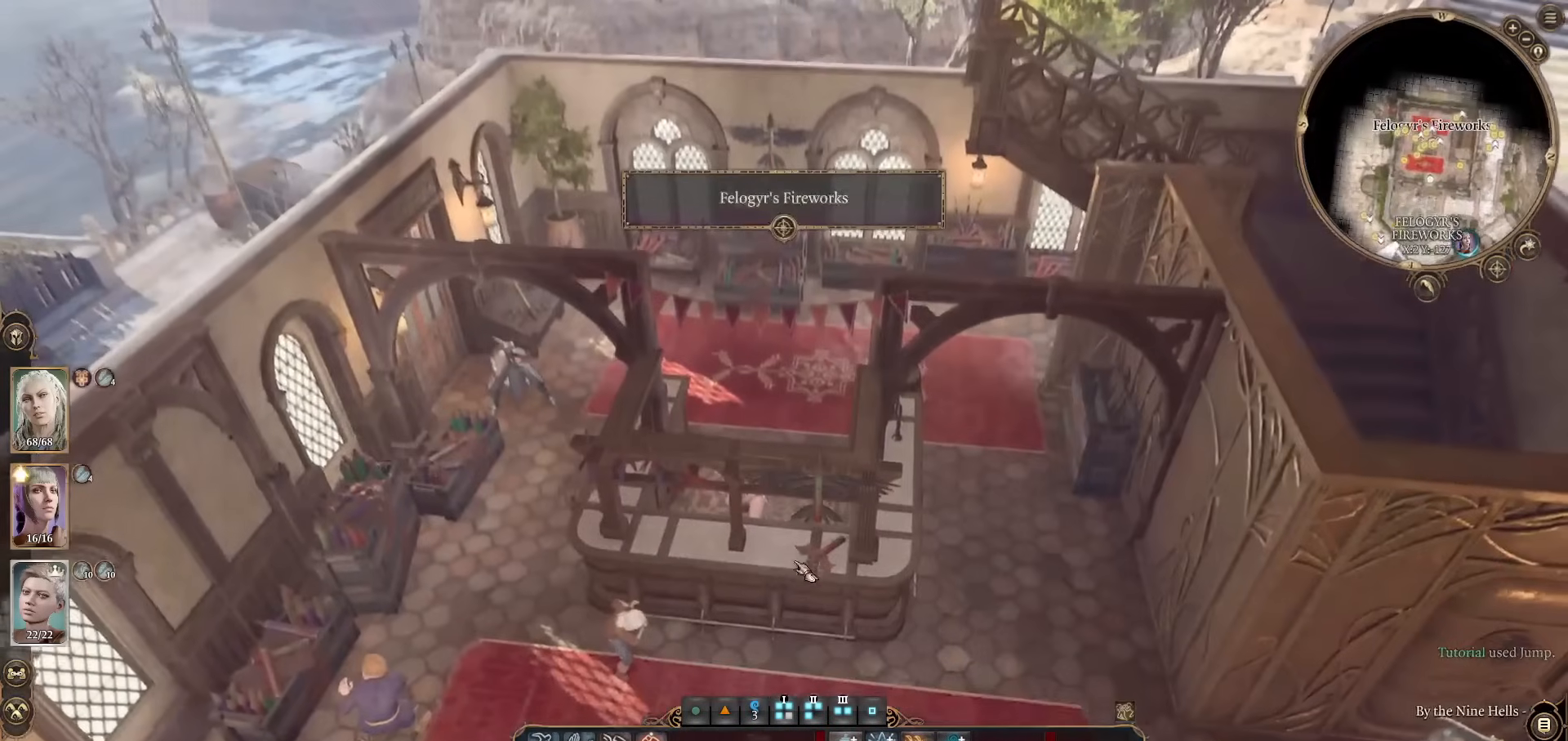
{"keys": [], "mouse": ["left"], "events": [[400, "mouse_left", "down"]]}
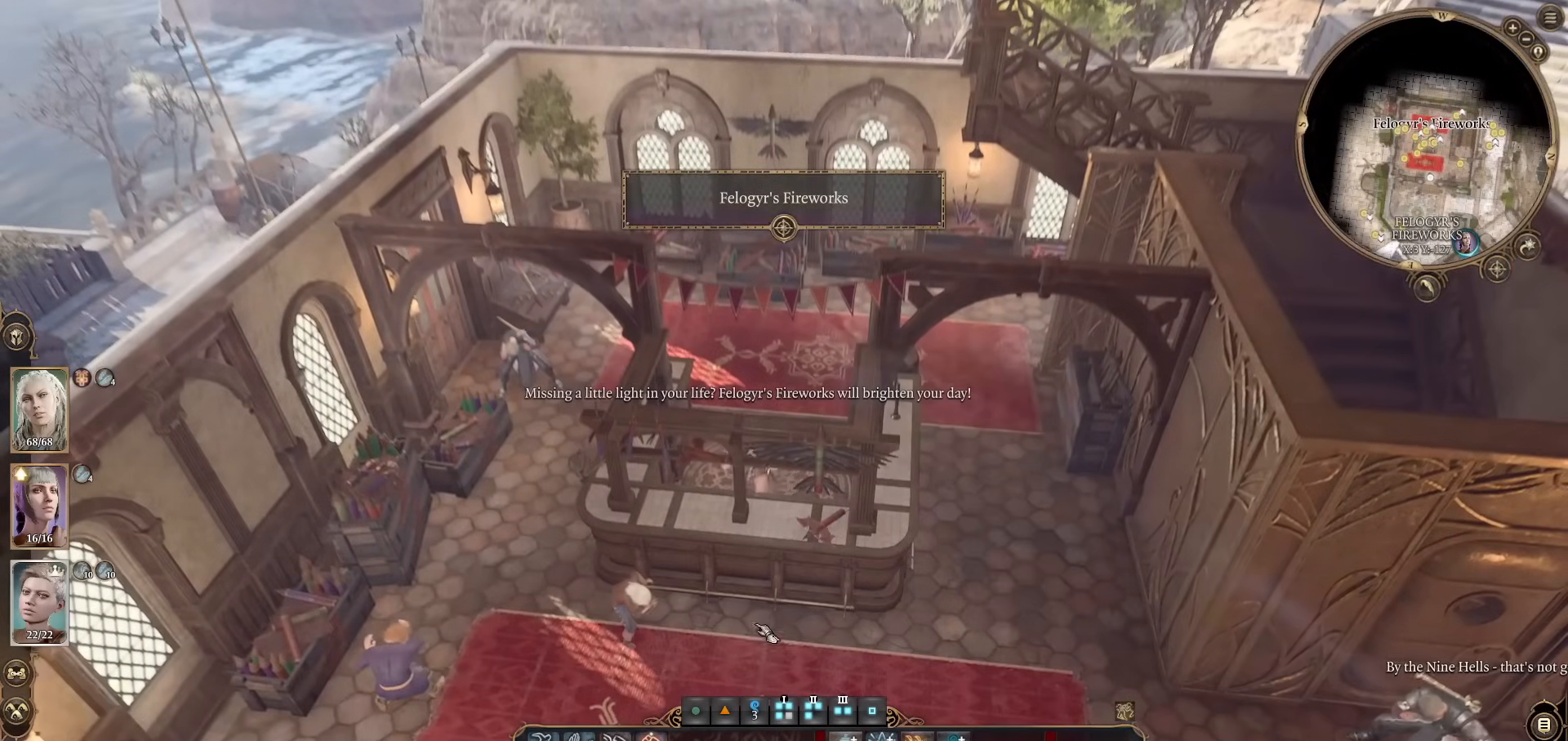
{"keys": [], "mouse": [], "events": [[34, "mouse_left", "up"]]}
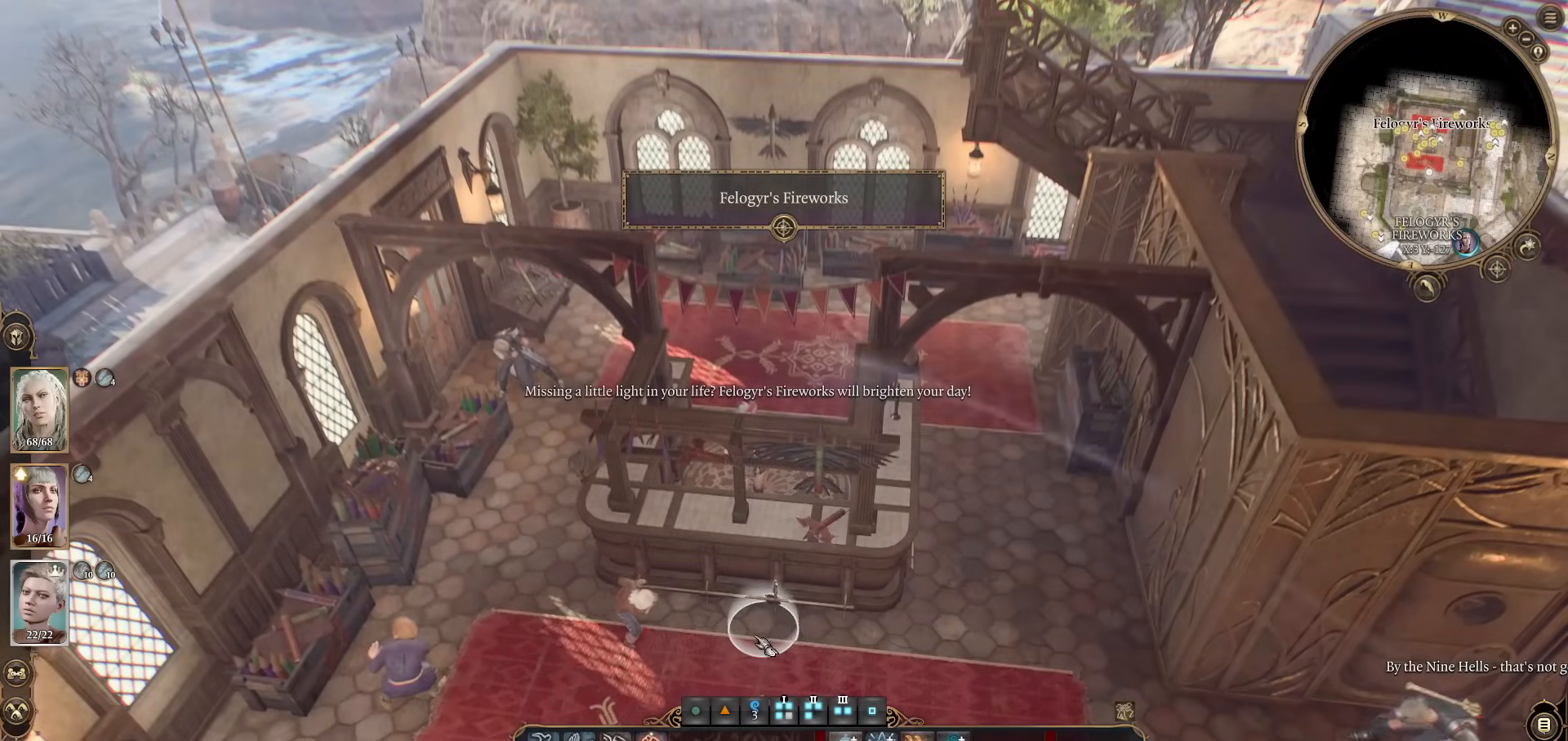
{"keys": [], "mouse": [], "events": [[50, "s", "down"], [150, "s", "up"]]}
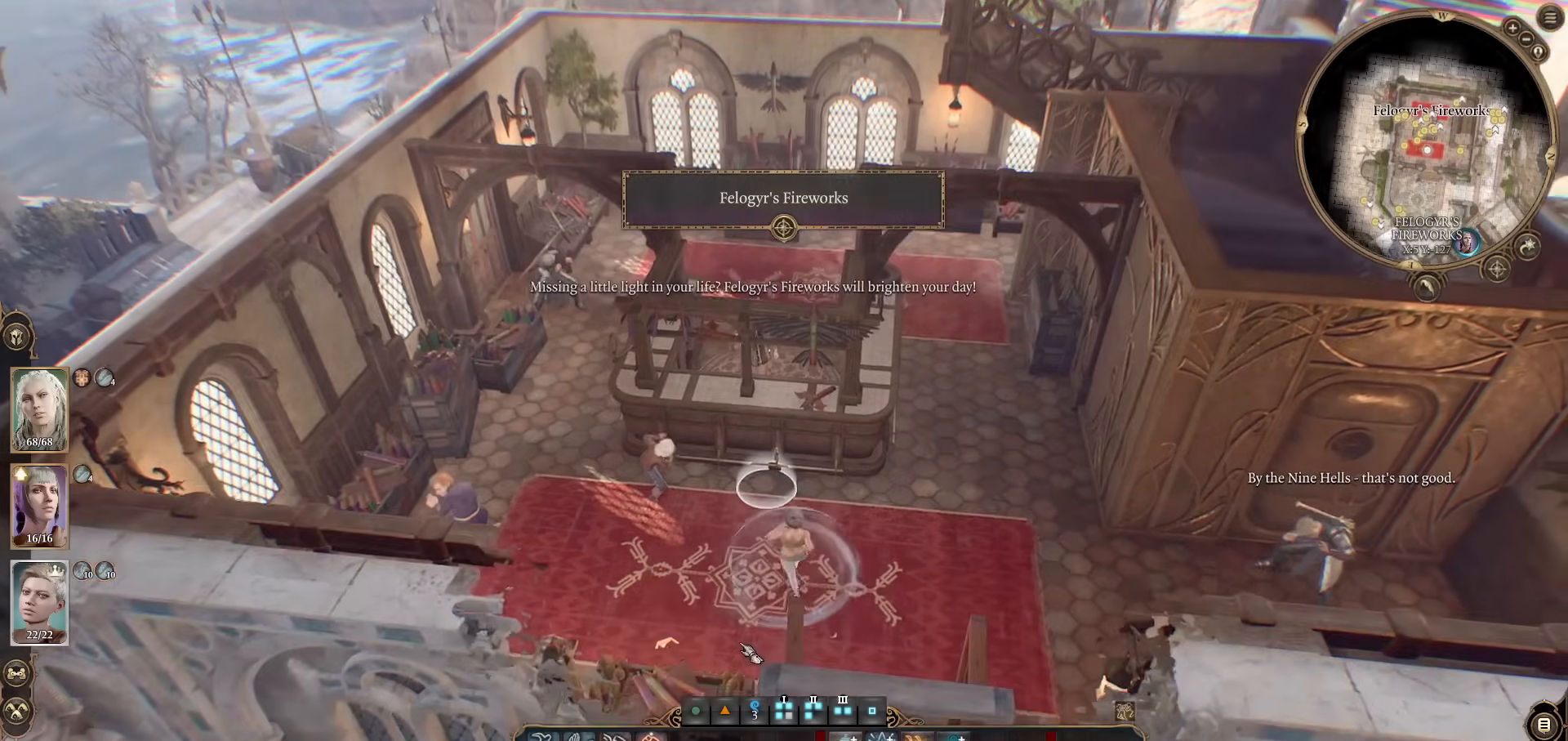
{"keys": [], "mouse": [], "events": []}
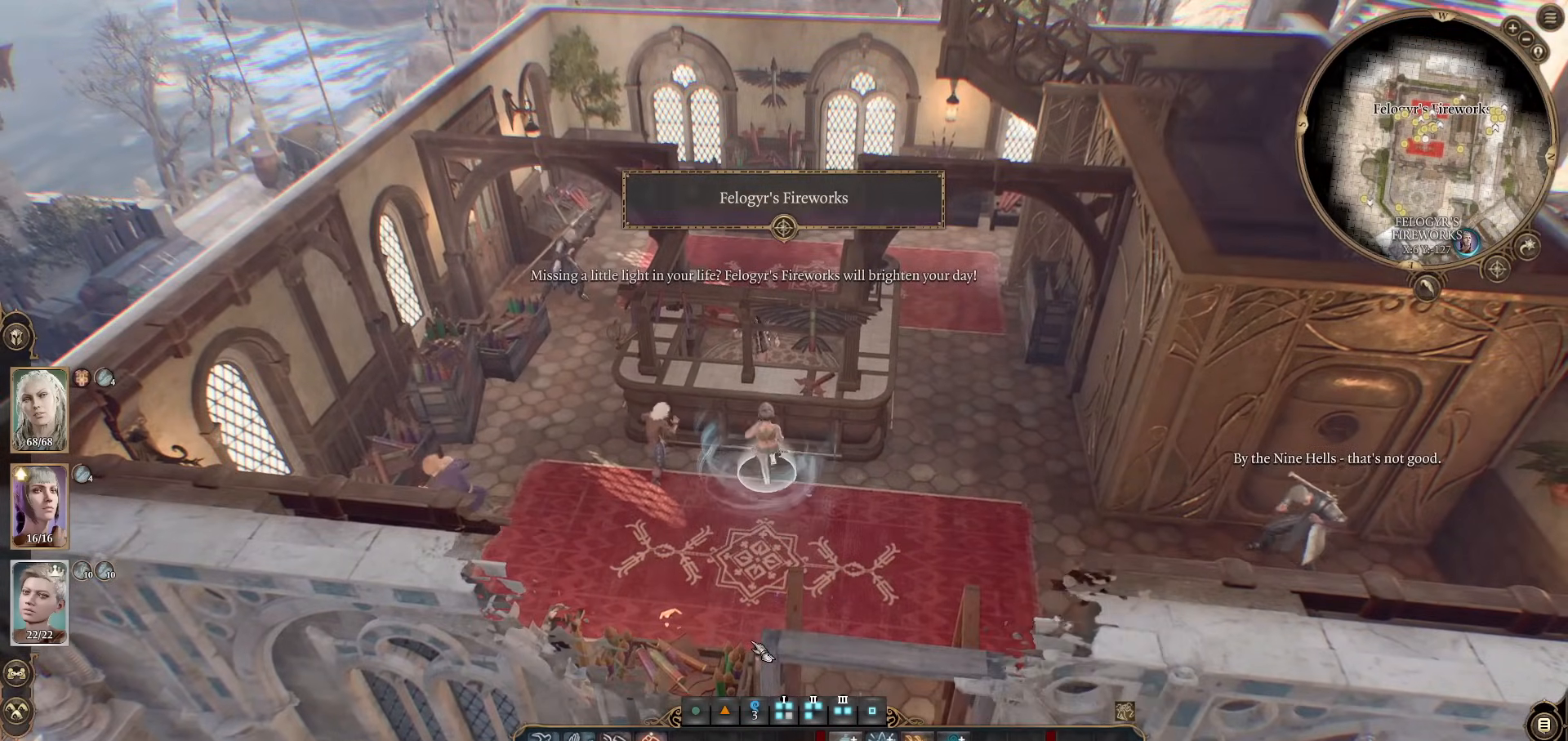
{"keys": [], "mouse": [], "events": [[317, "tab", "down"], [450, "tab", "up"]]}